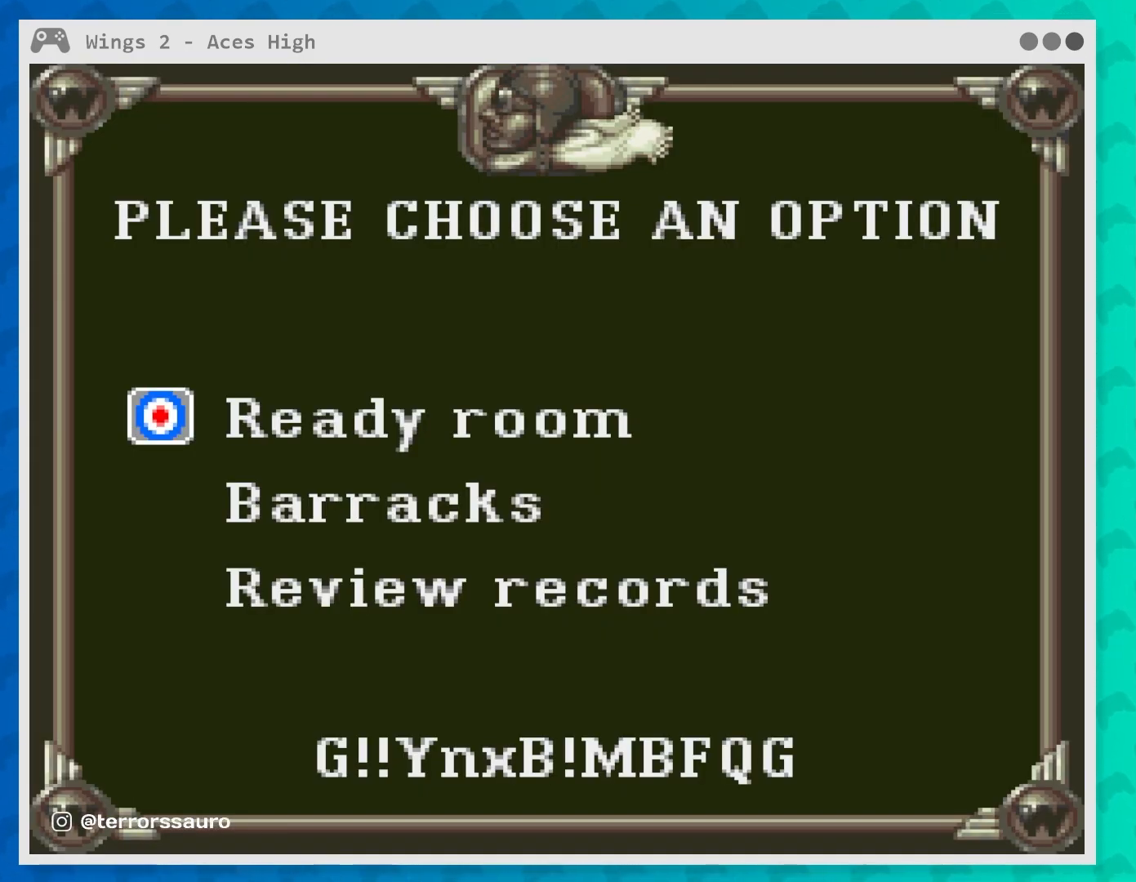
Gameplay with a controller (Xbox layout); each line is a JSON object with the inputs held at the frame after it. "events" lists button and stick changes between this image and that frame as [ms after this image, input, new state], when the widget could be followed in between. Not read: L3 R3 right_stick.
{"buttons": [], "left_stick": "center", "events": [[133, "left_stick", "down"], [333, "left_stick", "center"]]}
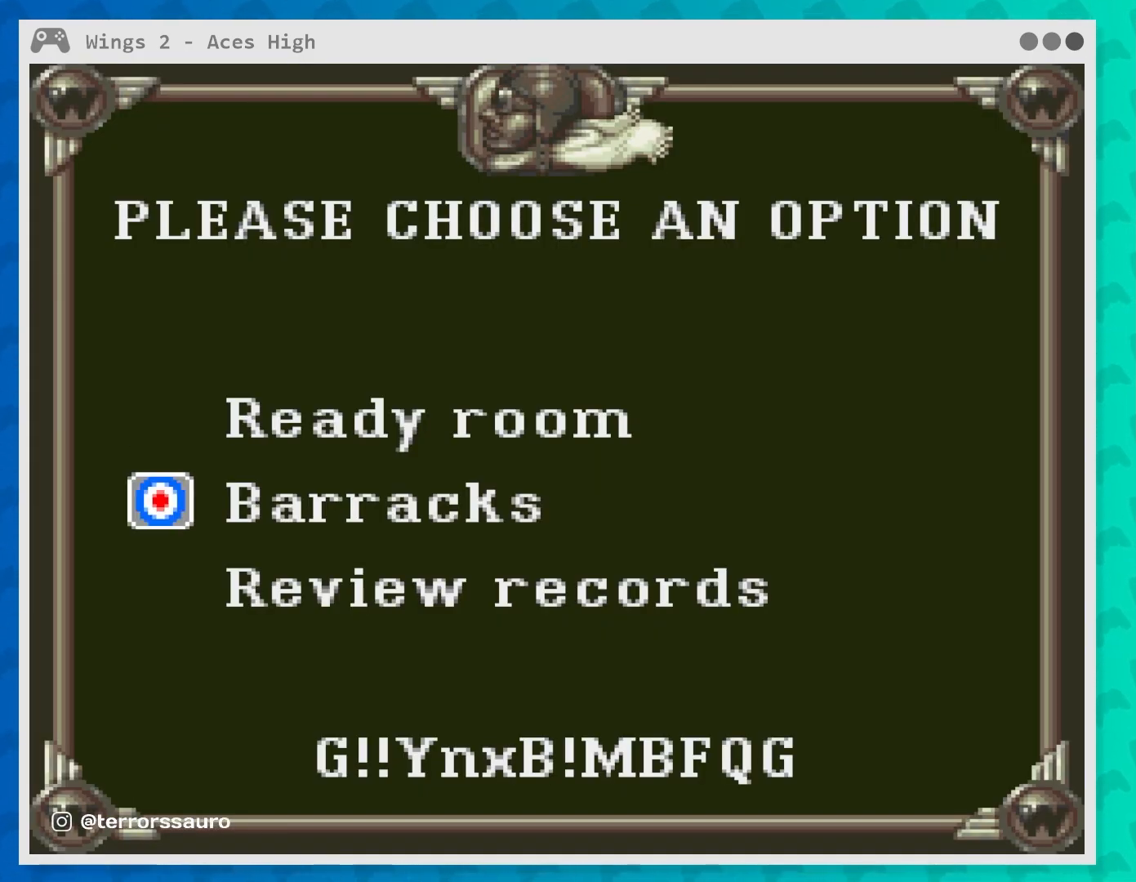
{"buttons": [], "left_stick": "down", "events": [[467, "left_stick", "down"]]}
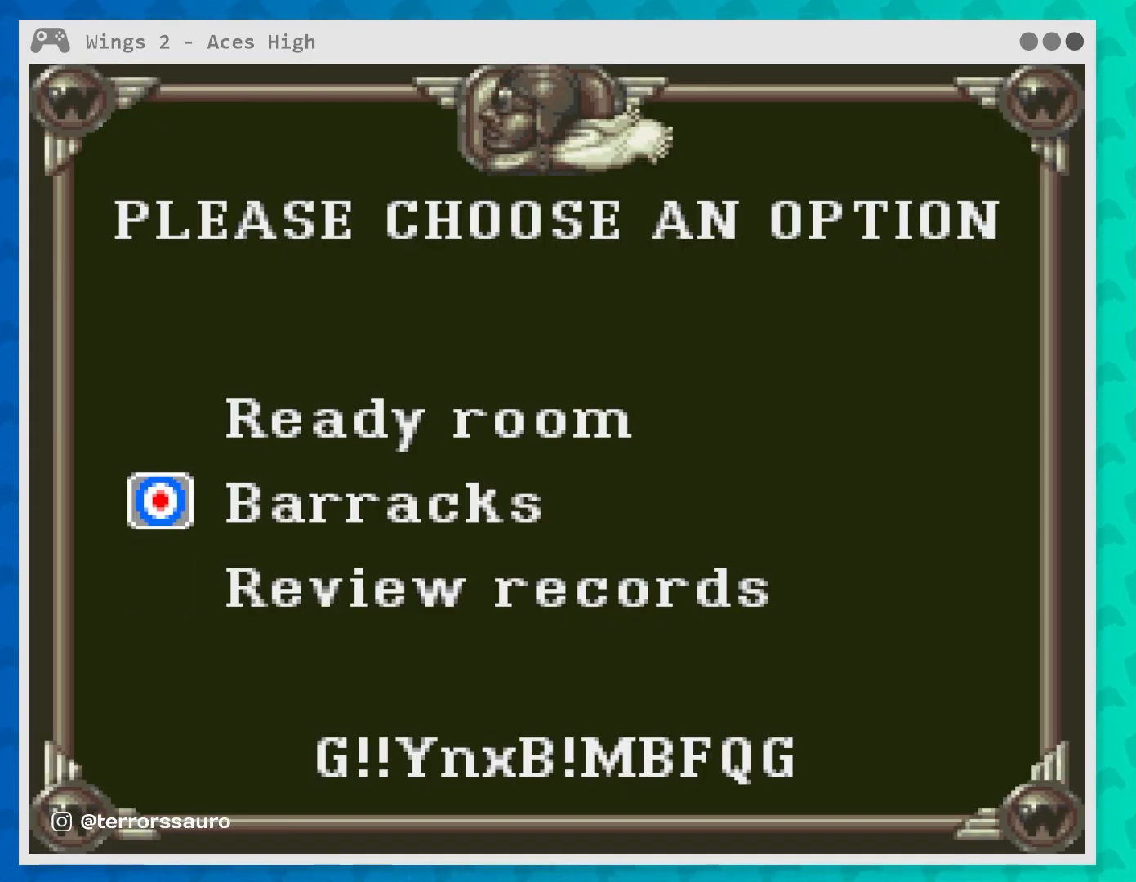
{"buttons": [], "left_stick": "center", "events": [[167, "left_stick", "center"]]}
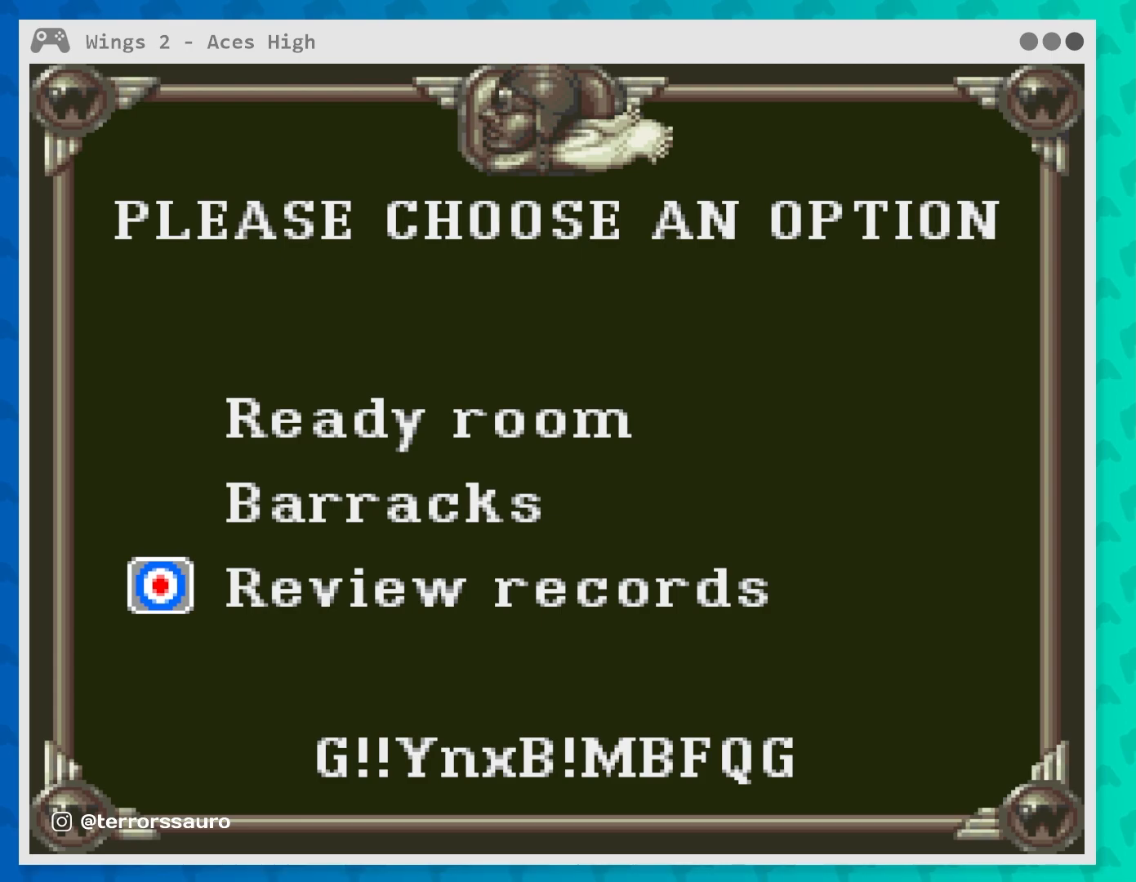
{"buttons": [], "left_stick": "center", "events": [[200, "left_stick", "down"], [400, "left_stick", "center"]]}
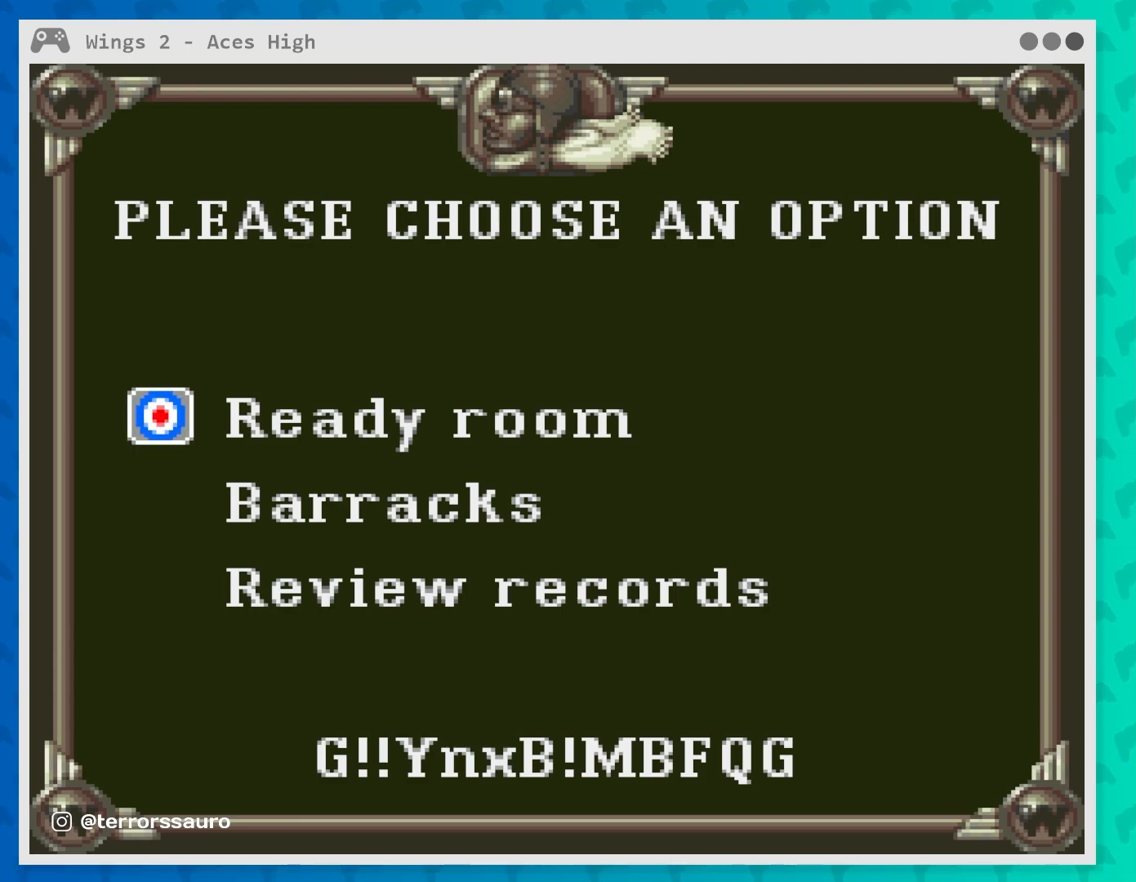
{"buttons": [], "left_stick": "center", "events": []}
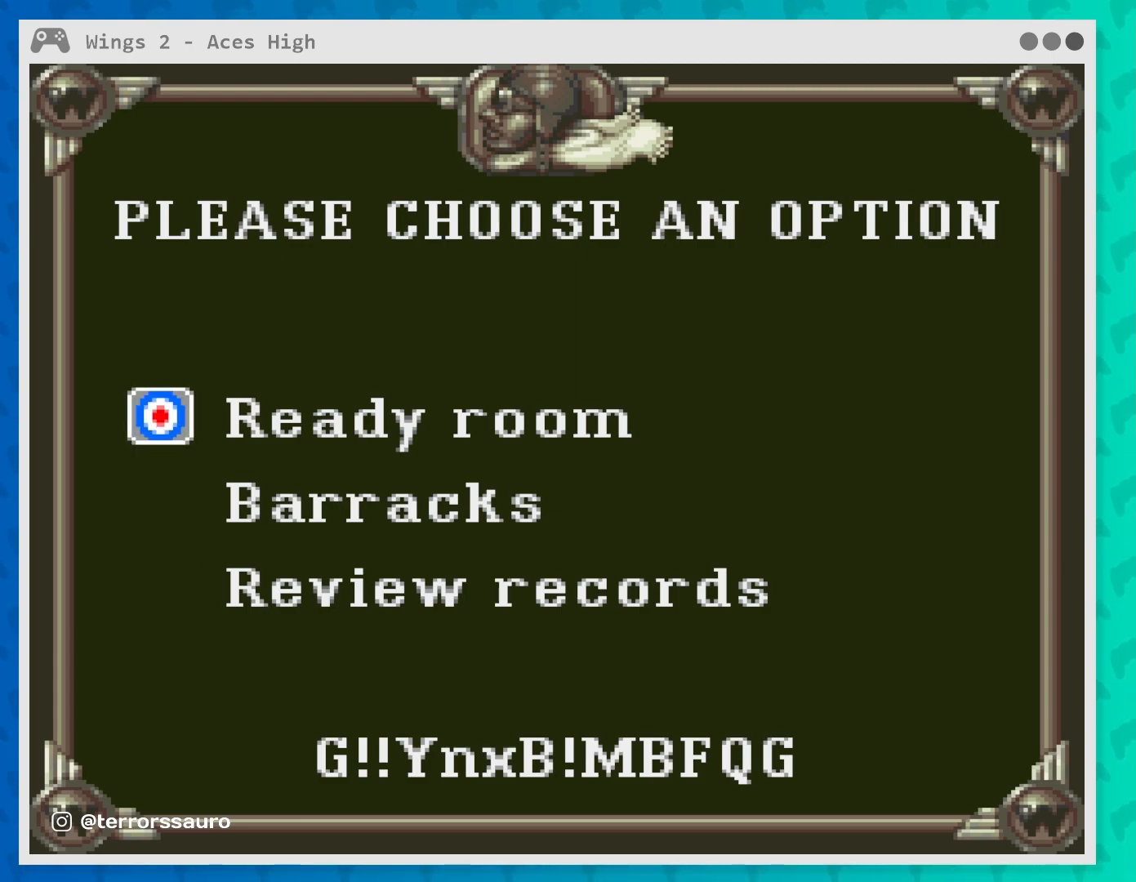
{"buttons": [], "left_stick": "center", "events": []}
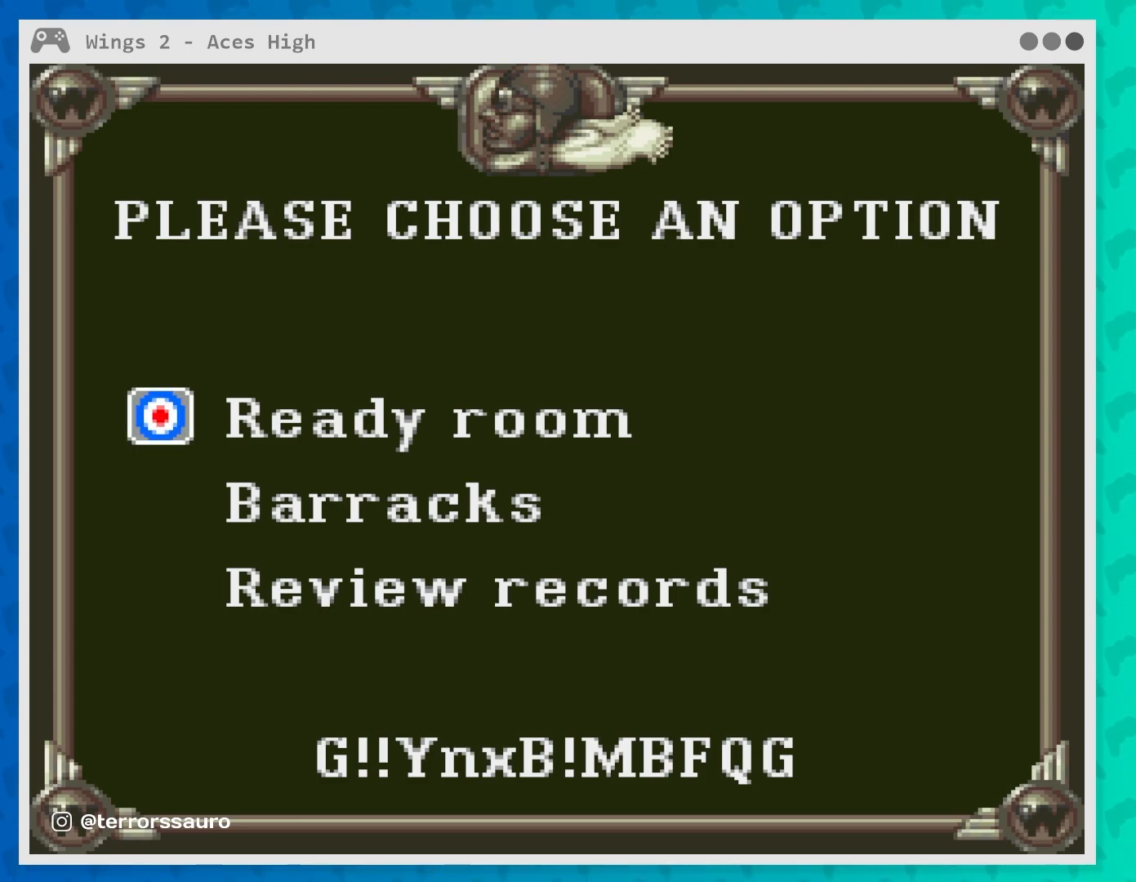
{"buttons": [], "left_stick": "center", "events": []}
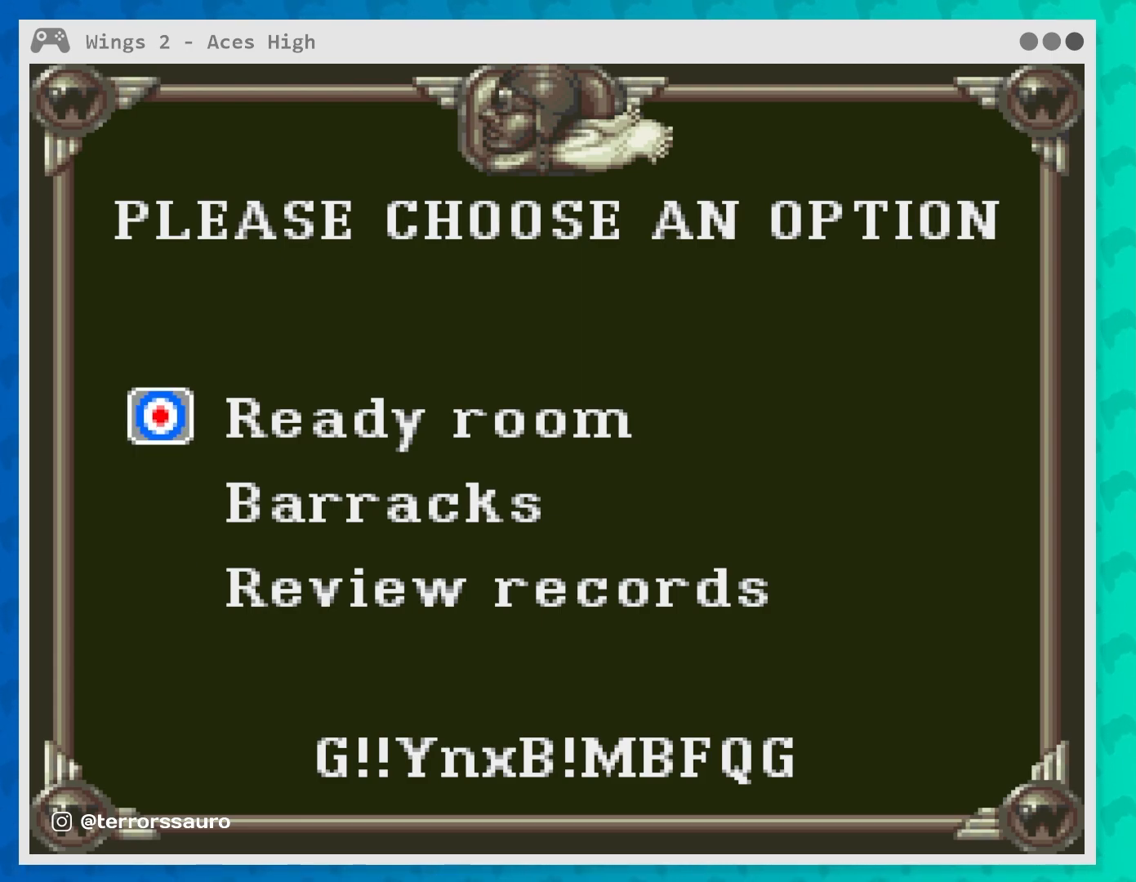
{"buttons": [], "left_stick": "center", "events": []}
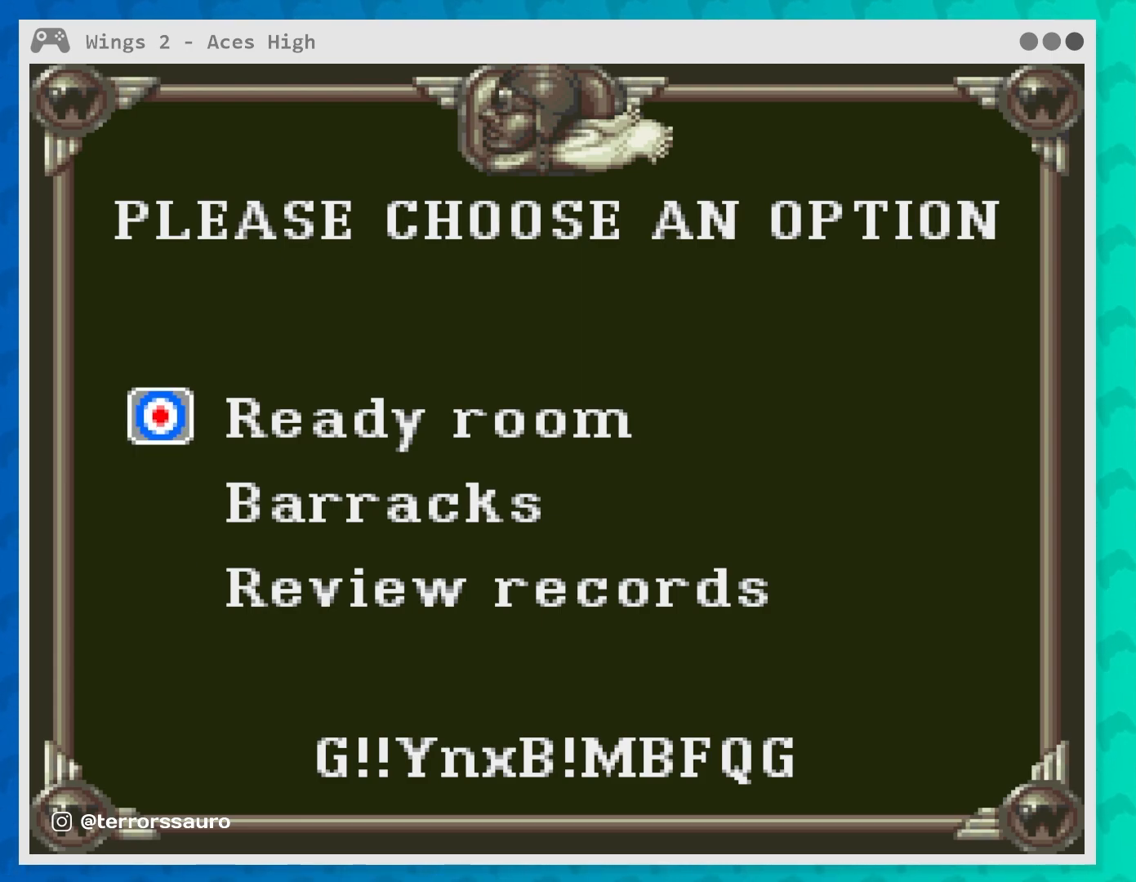
{"buttons": [], "left_stick": "center", "events": []}
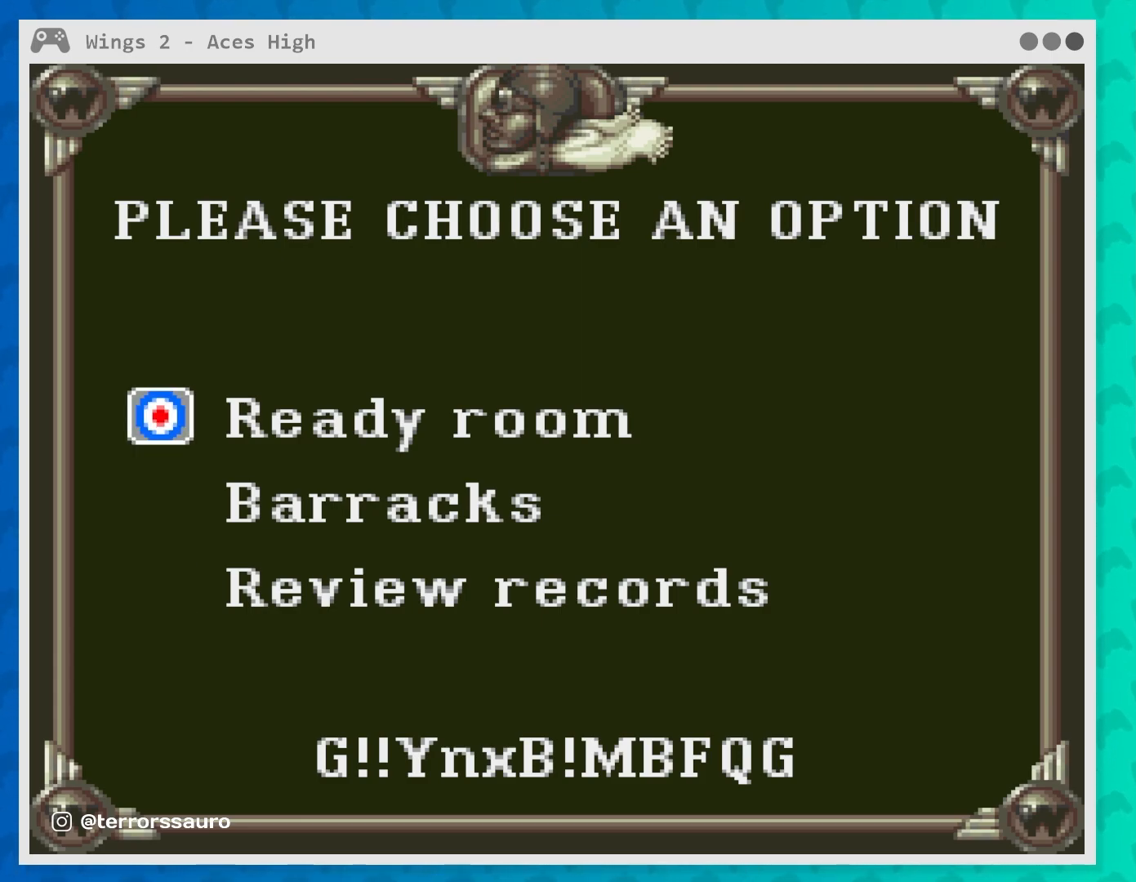
{"buttons": [], "left_stick": "center", "events": []}
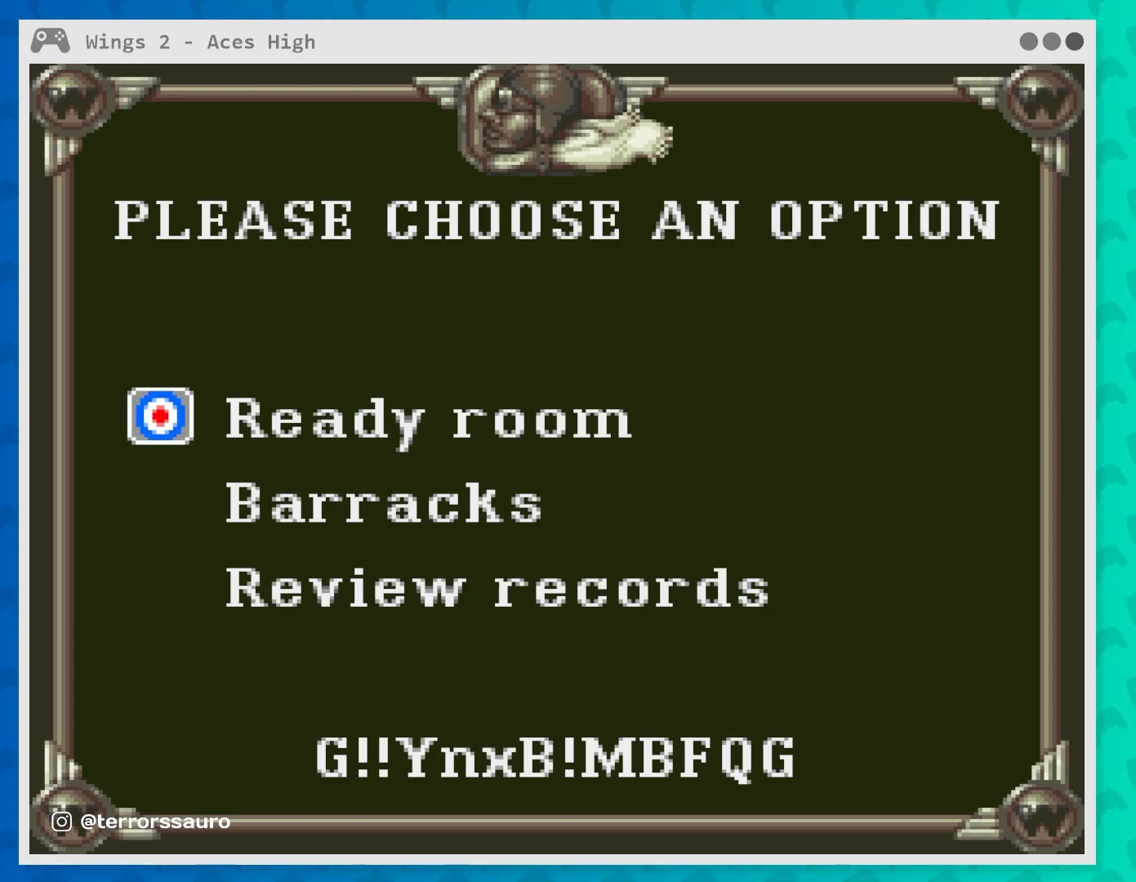
{"buttons": [], "left_stick": "center", "events": []}
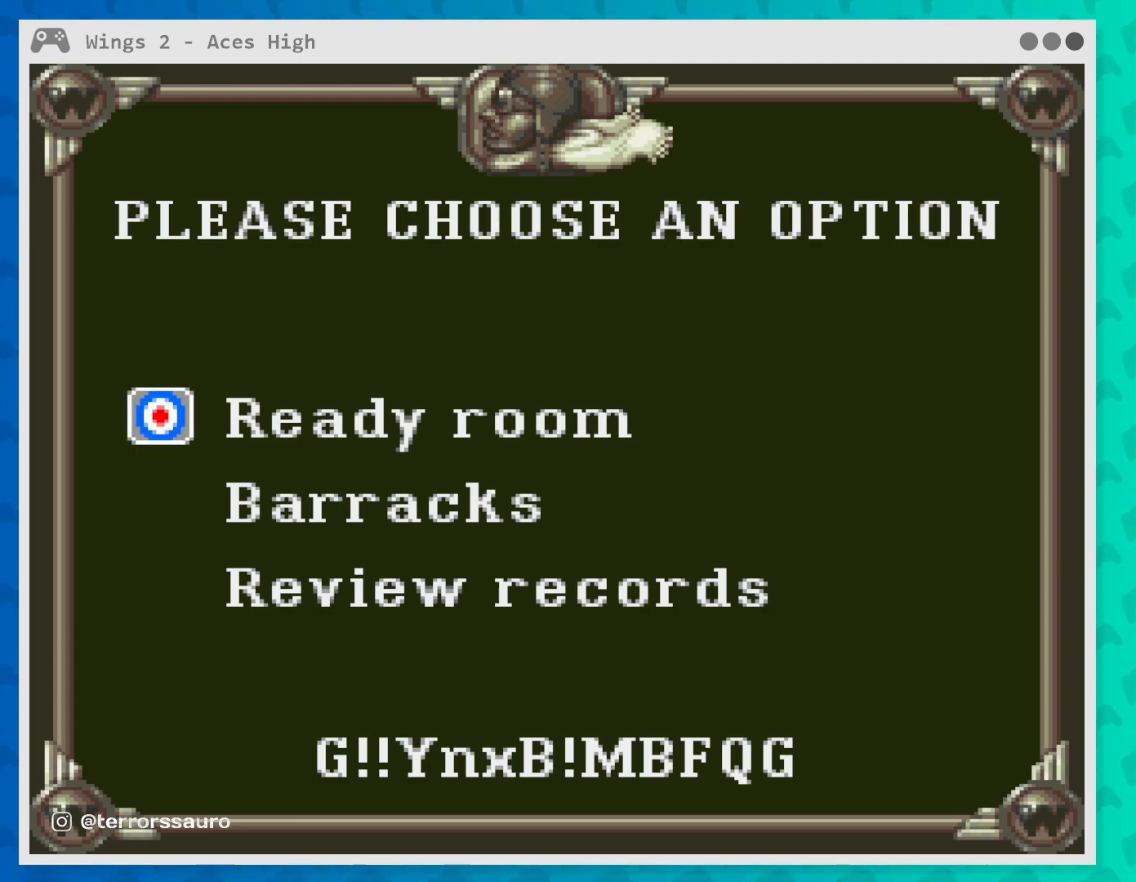
{"buttons": ["B"], "left_stick": "center", "events": [[417, "B", "down"]]}
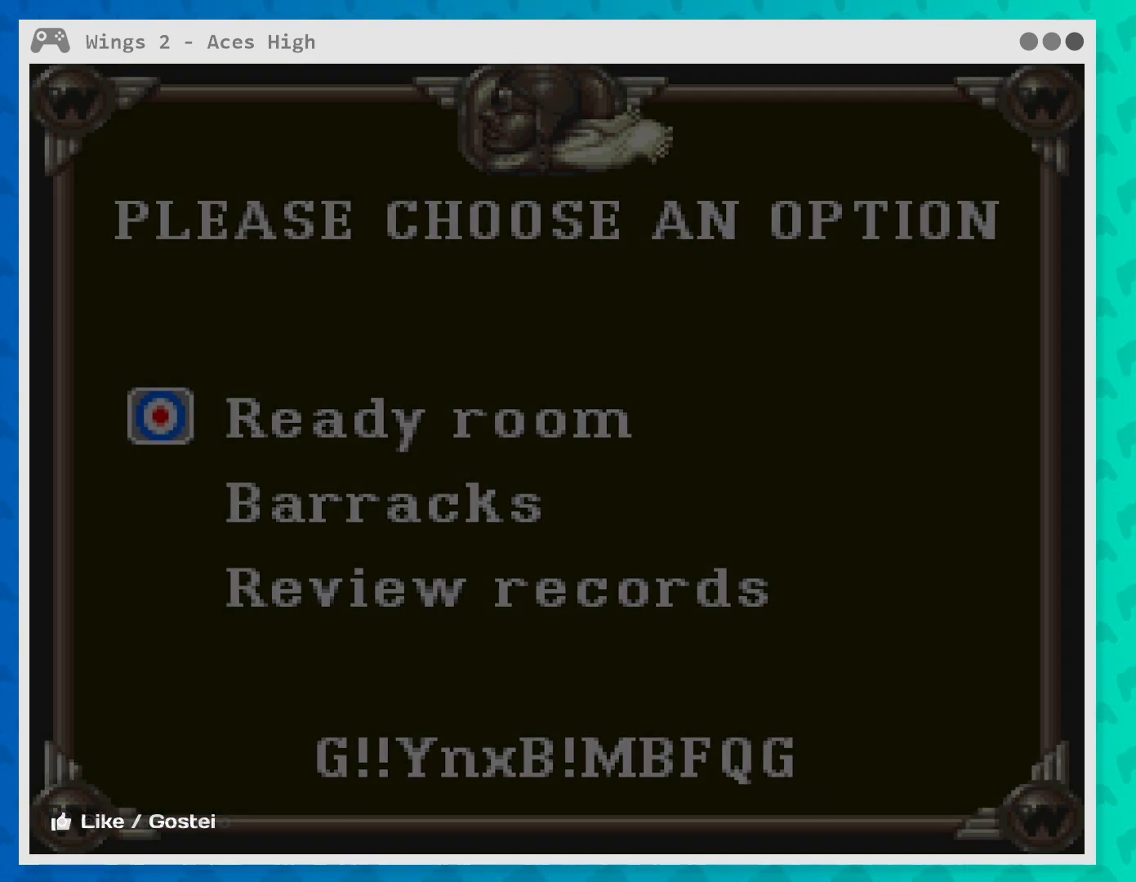
{"buttons": [], "left_stick": "center", "events": [[33, "B", "up"]]}
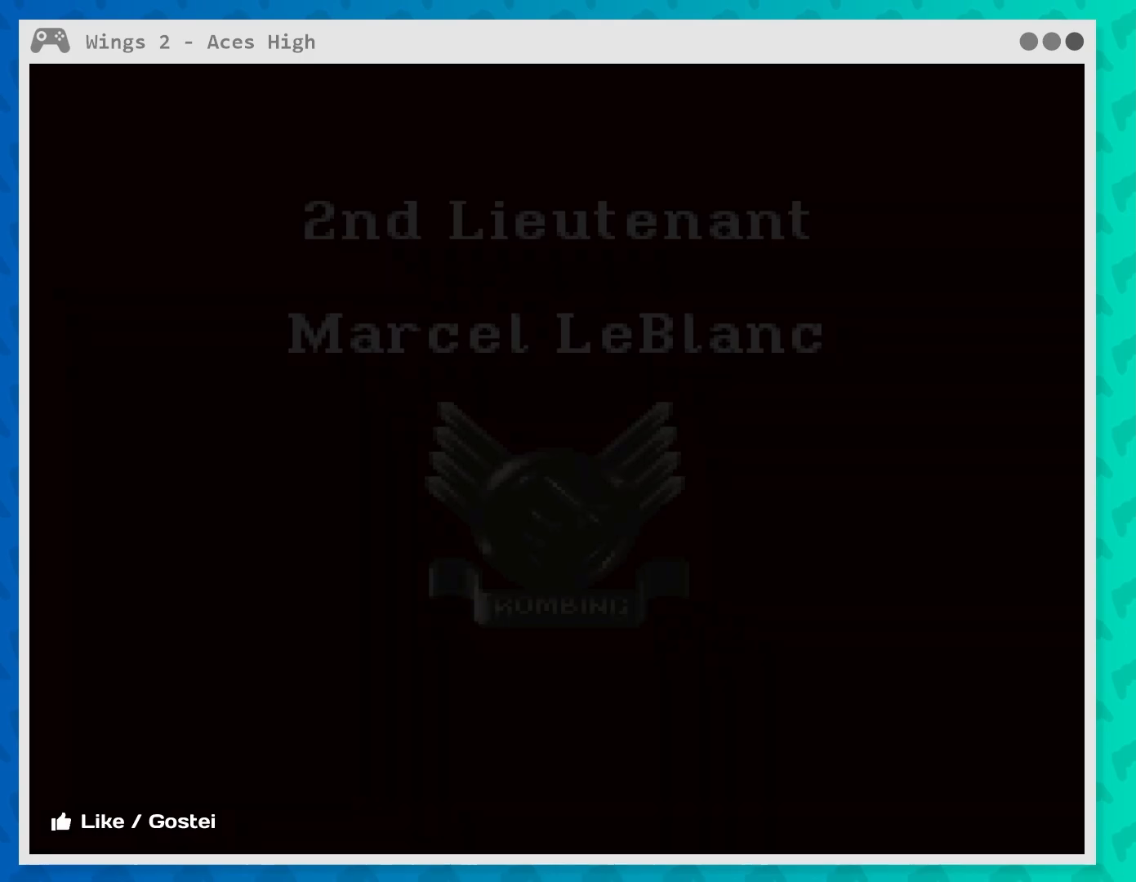
{"buttons": [], "left_stick": "center", "events": []}
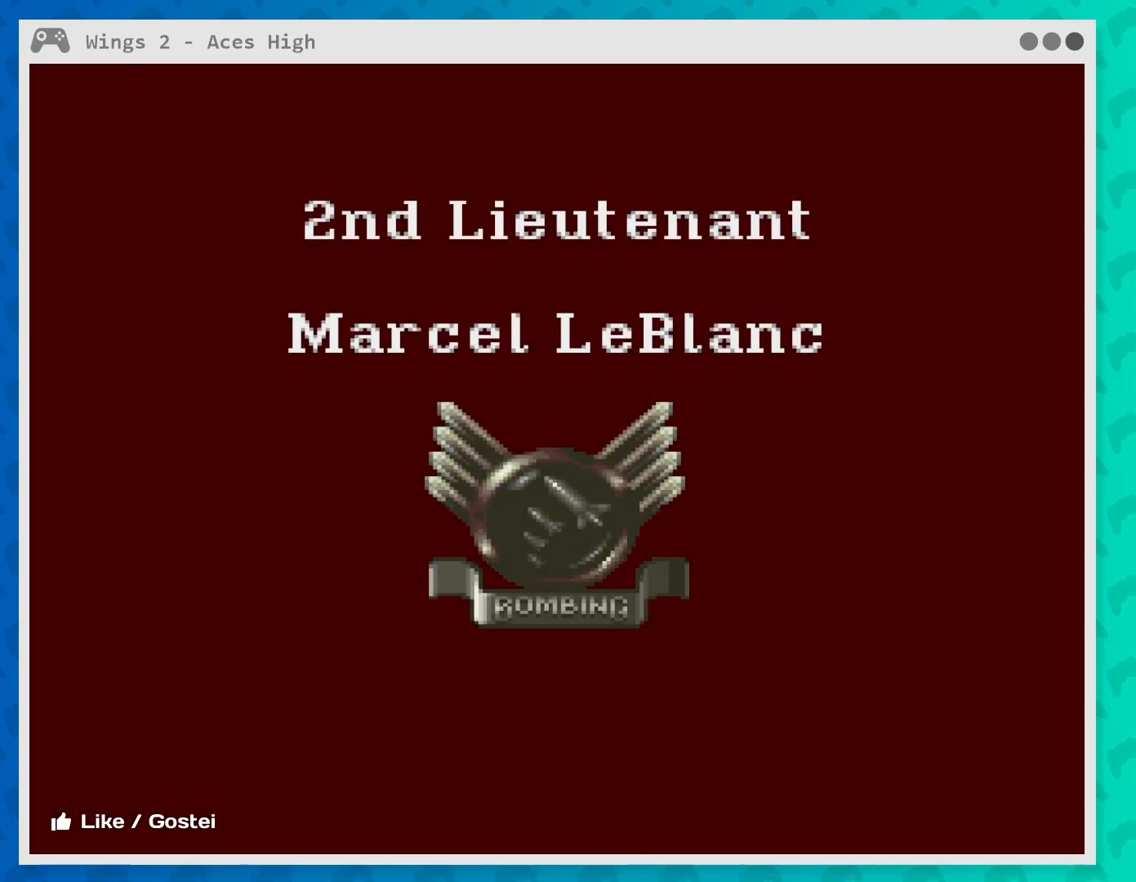
{"buttons": [], "left_stick": "center", "events": []}
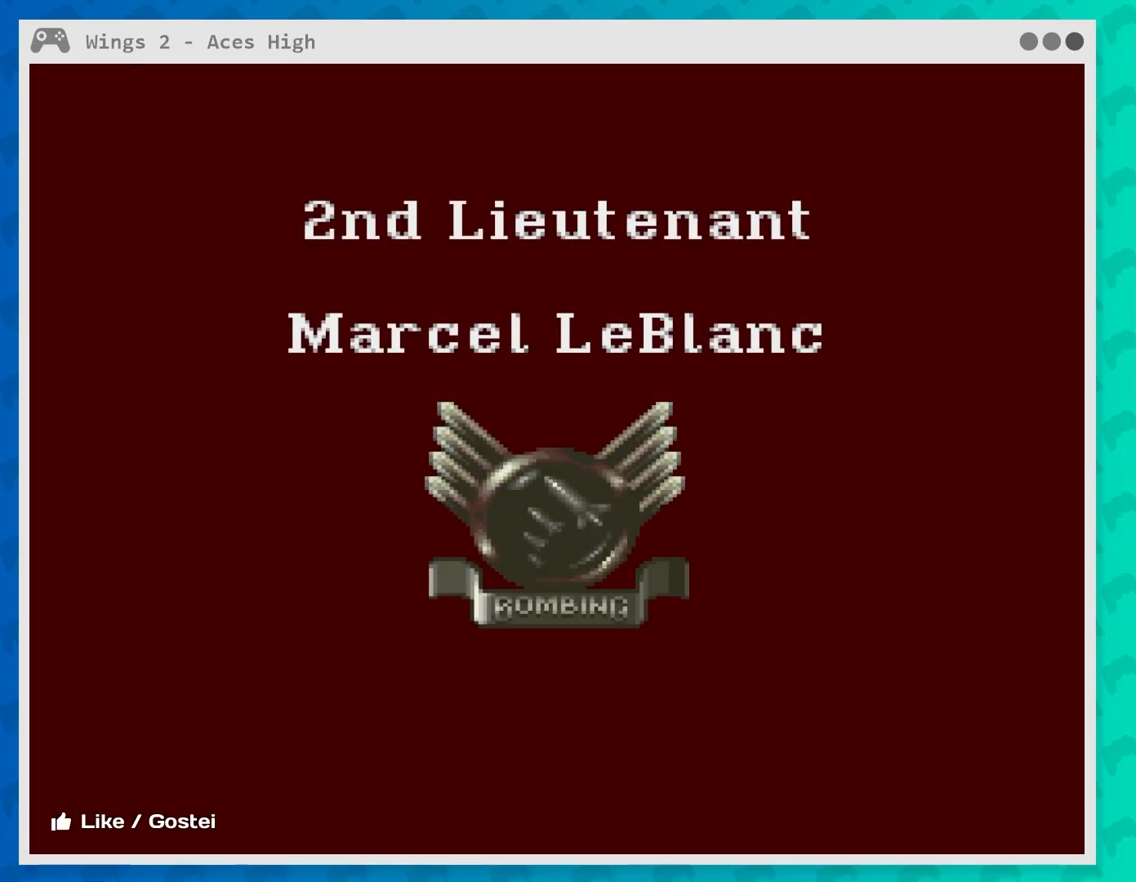
{"buttons": [], "left_stick": "center", "events": [[350, "B", "down"], [450, "B", "up"]]}
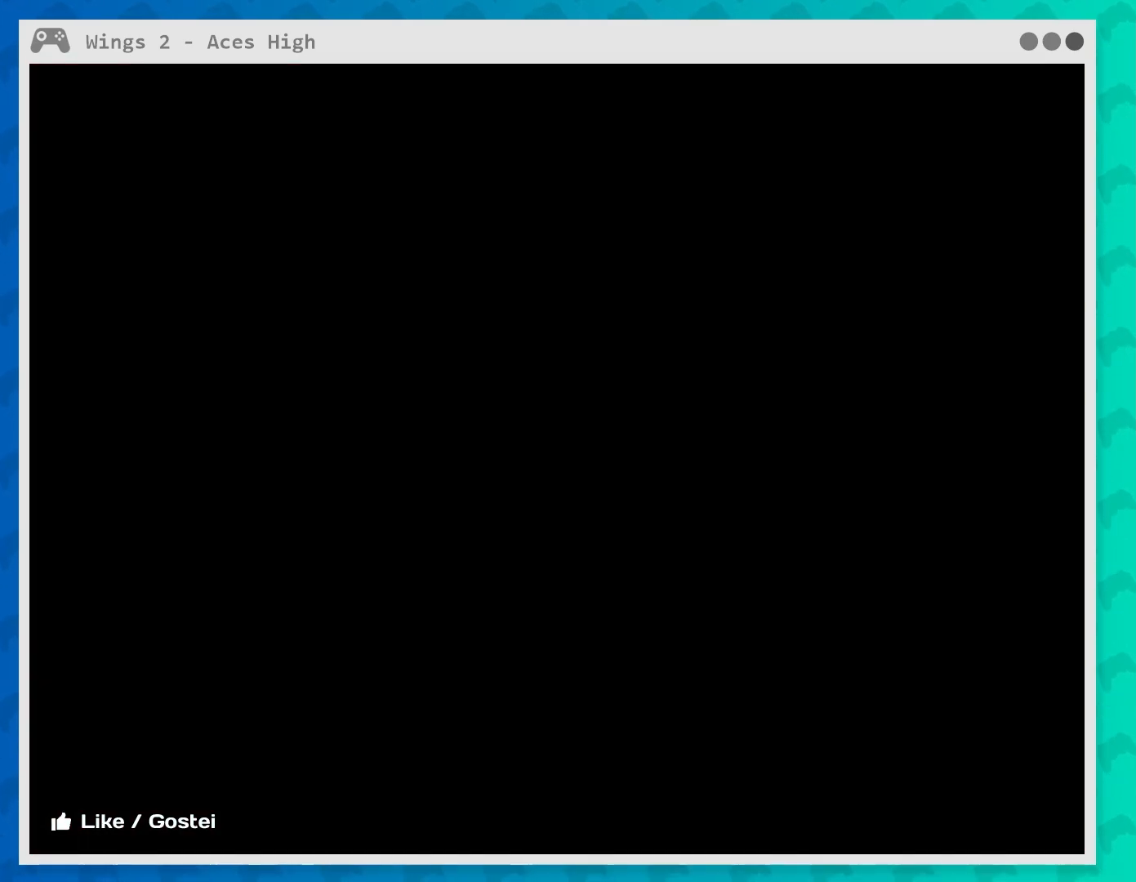
{"buttons": [], "left_stick": "center", "events": []}
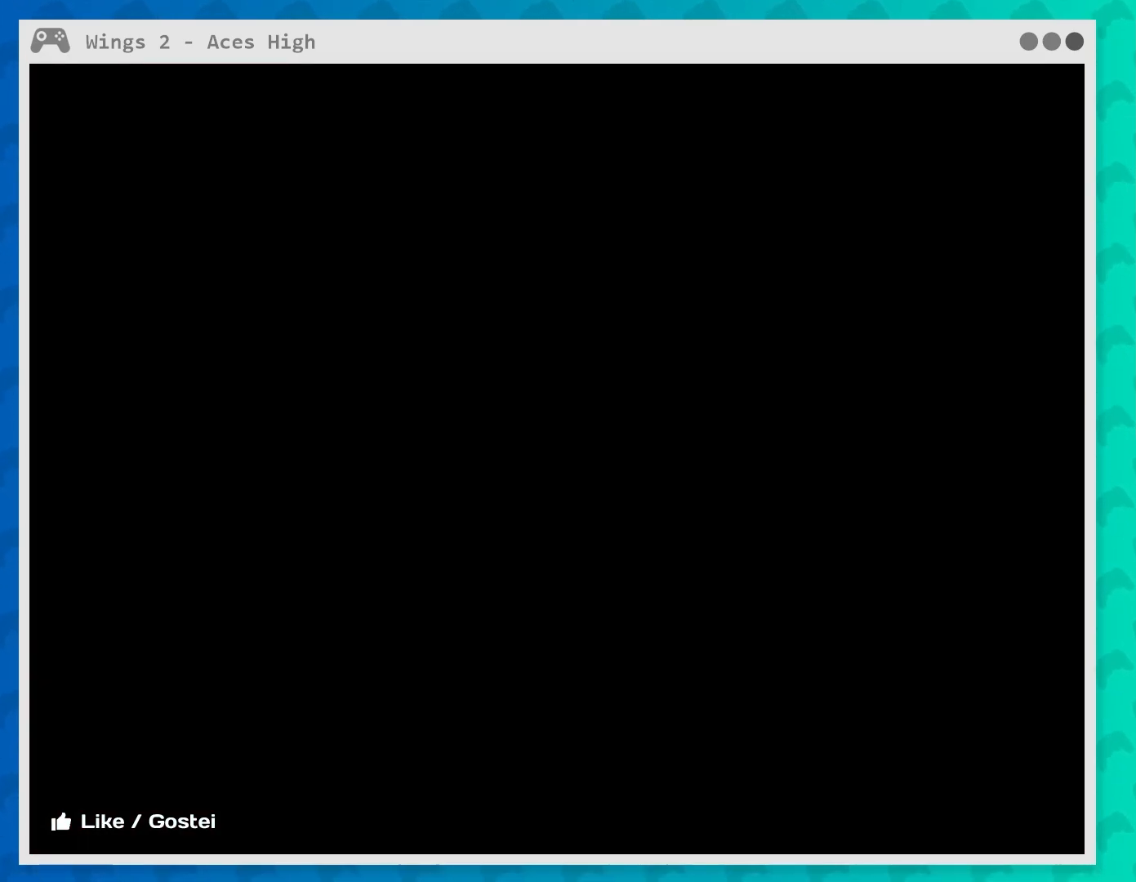
{"buttons": [], "left_stick": "center", "events": []}
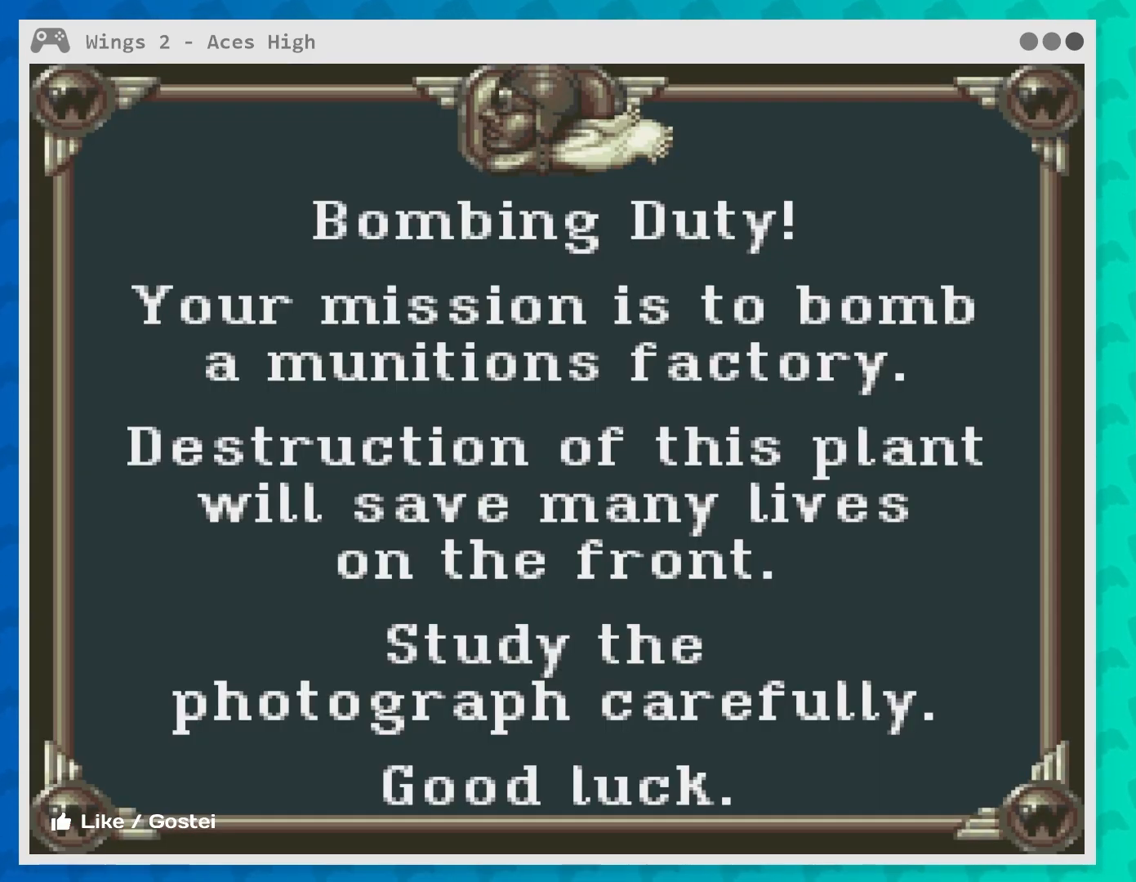
{"buttons": [], "left_stick": "center", "events": []}
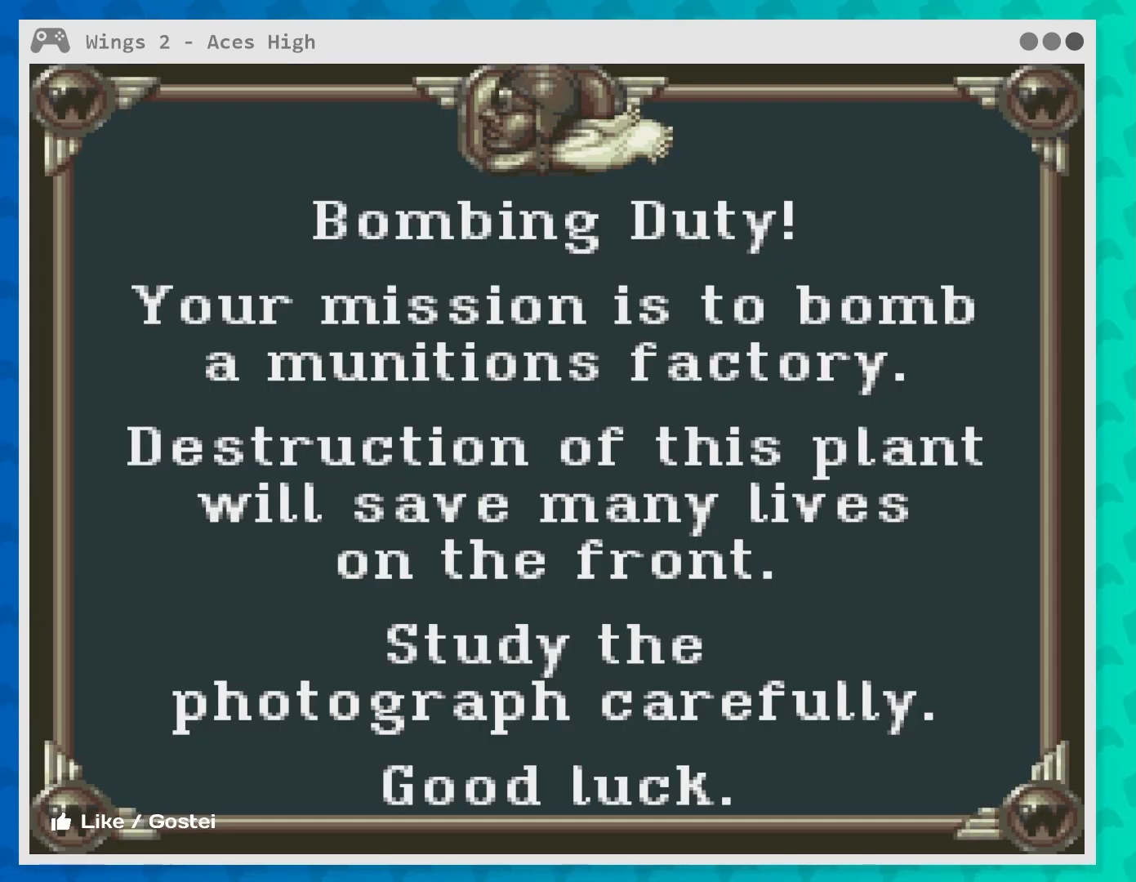
{"buttons": [], "left_stick": "center", "events": []}
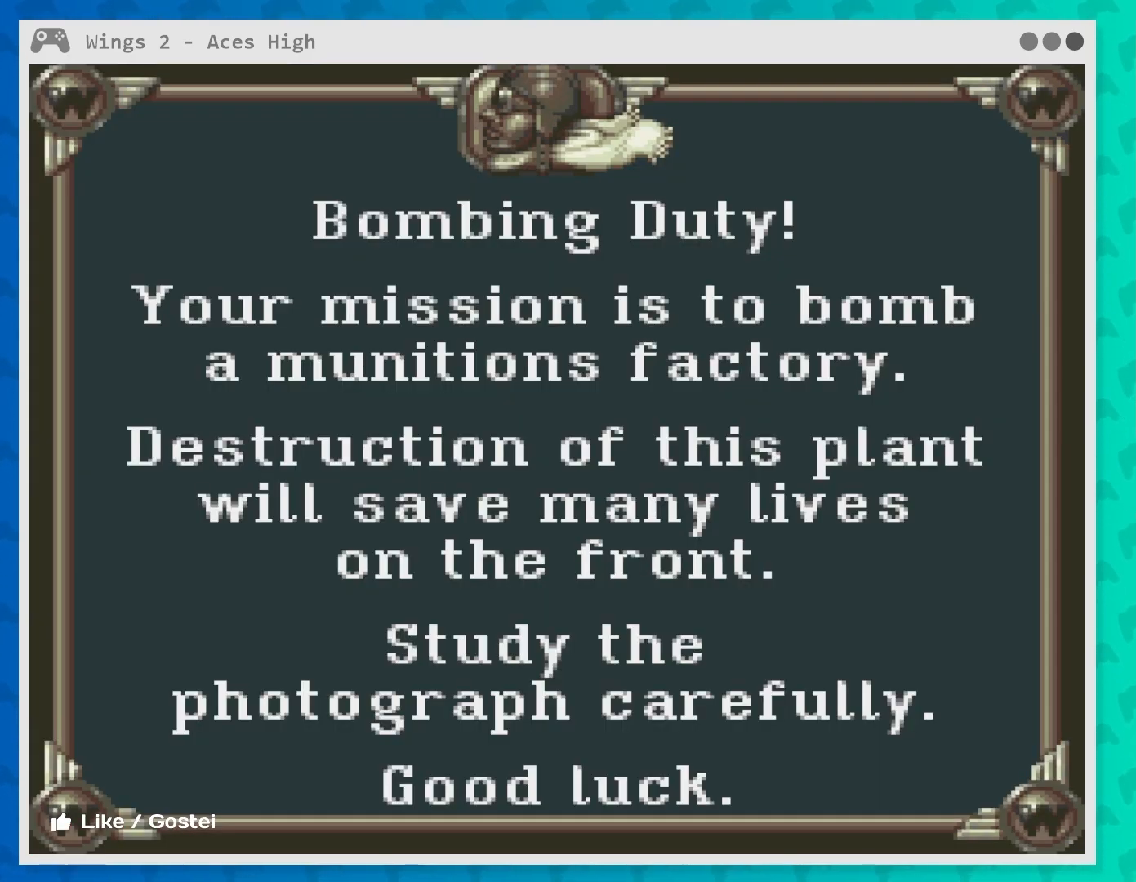
{"buttons": [], "left_stick": "center", "events": [[117, "B", "down"], [250, "B", "up"]]}
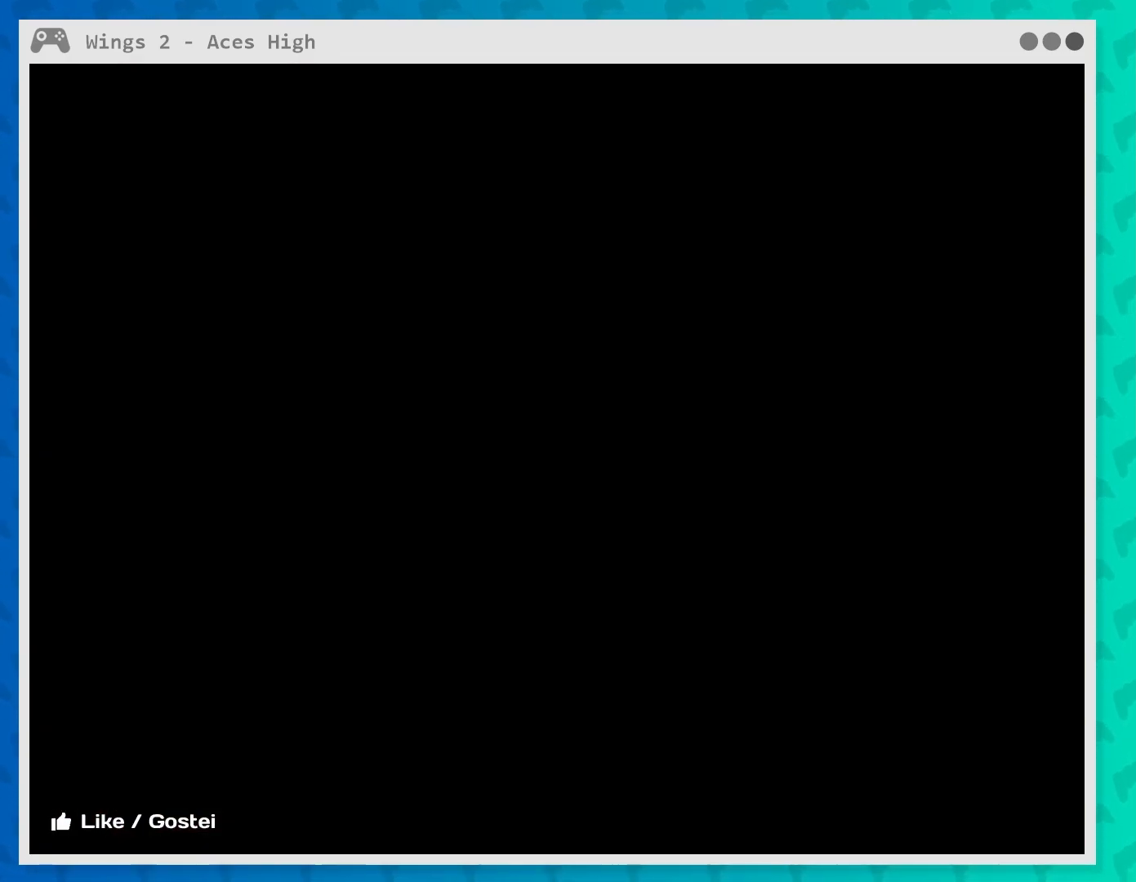
{"buttons": [], "left_stick": "center", "events": []}
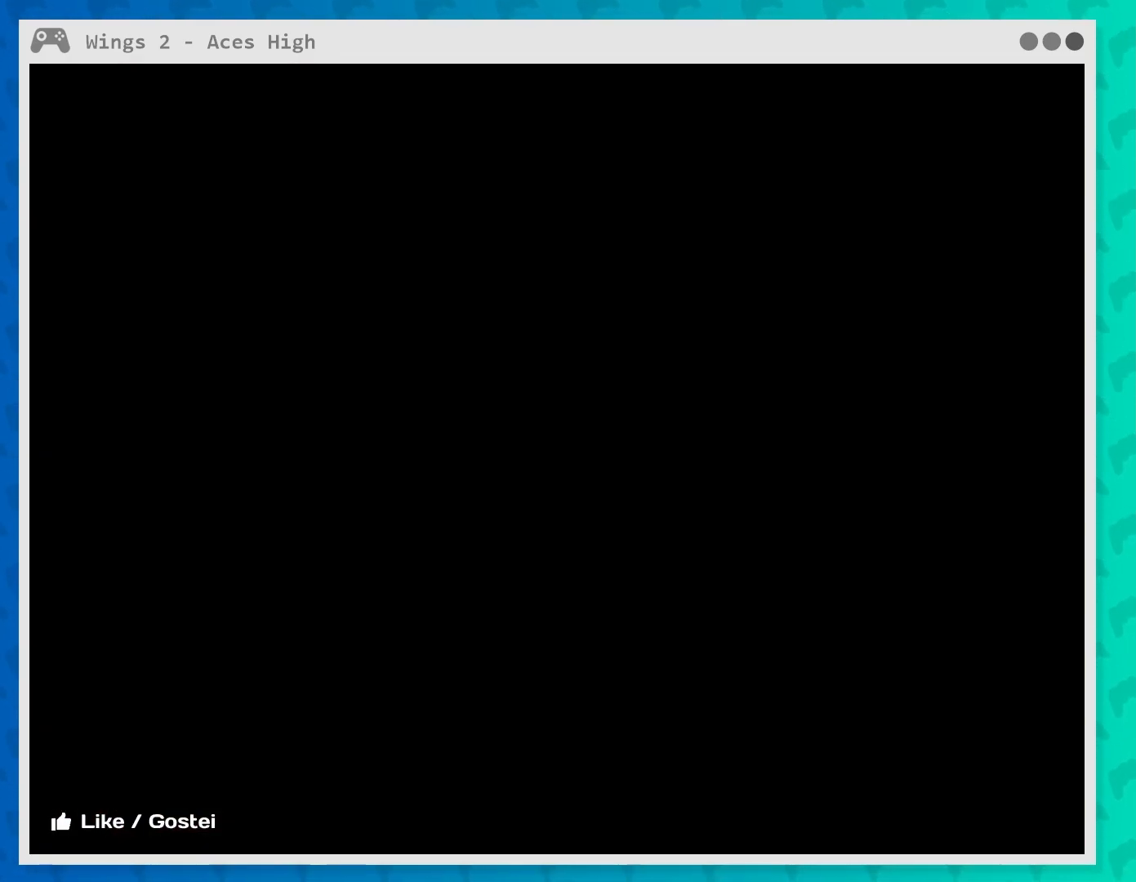
{"buttons": [], "left_stick": "center", "events": []}
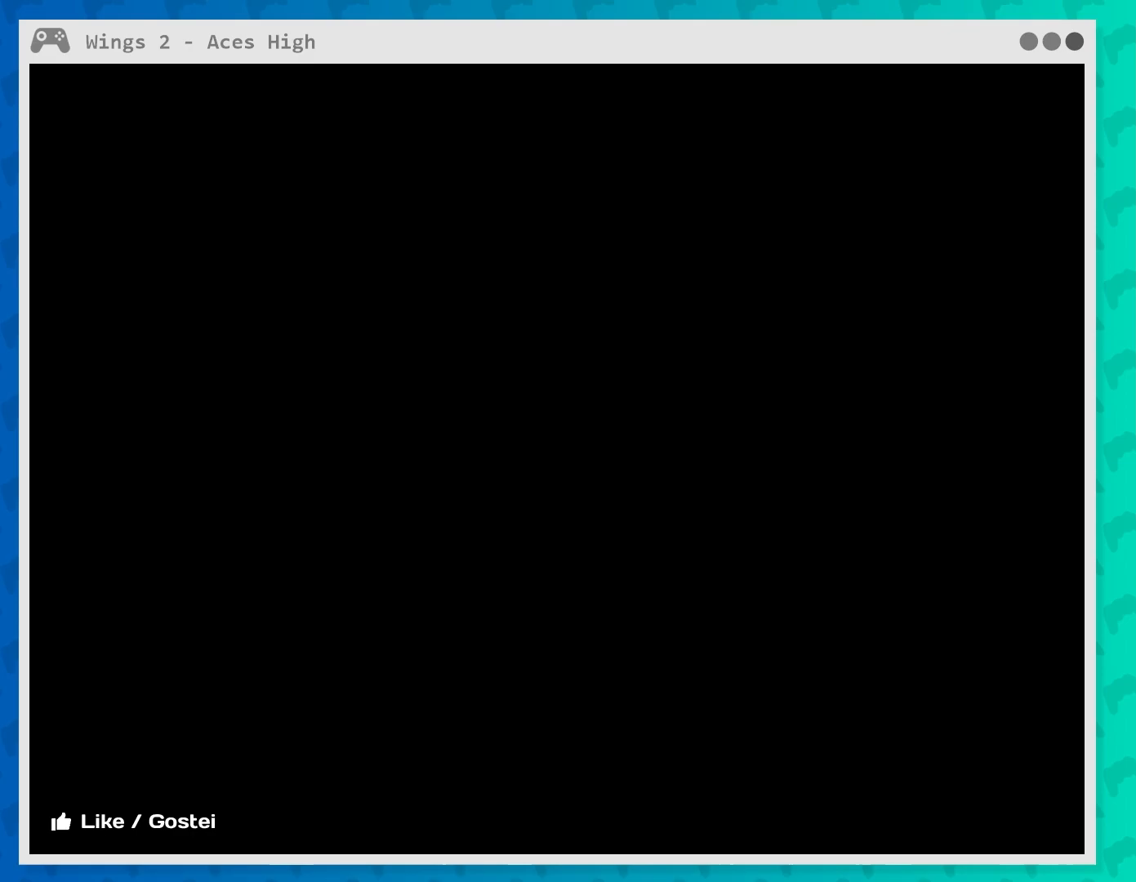
{"buttons": [], "left_stick": "center", "events": []}
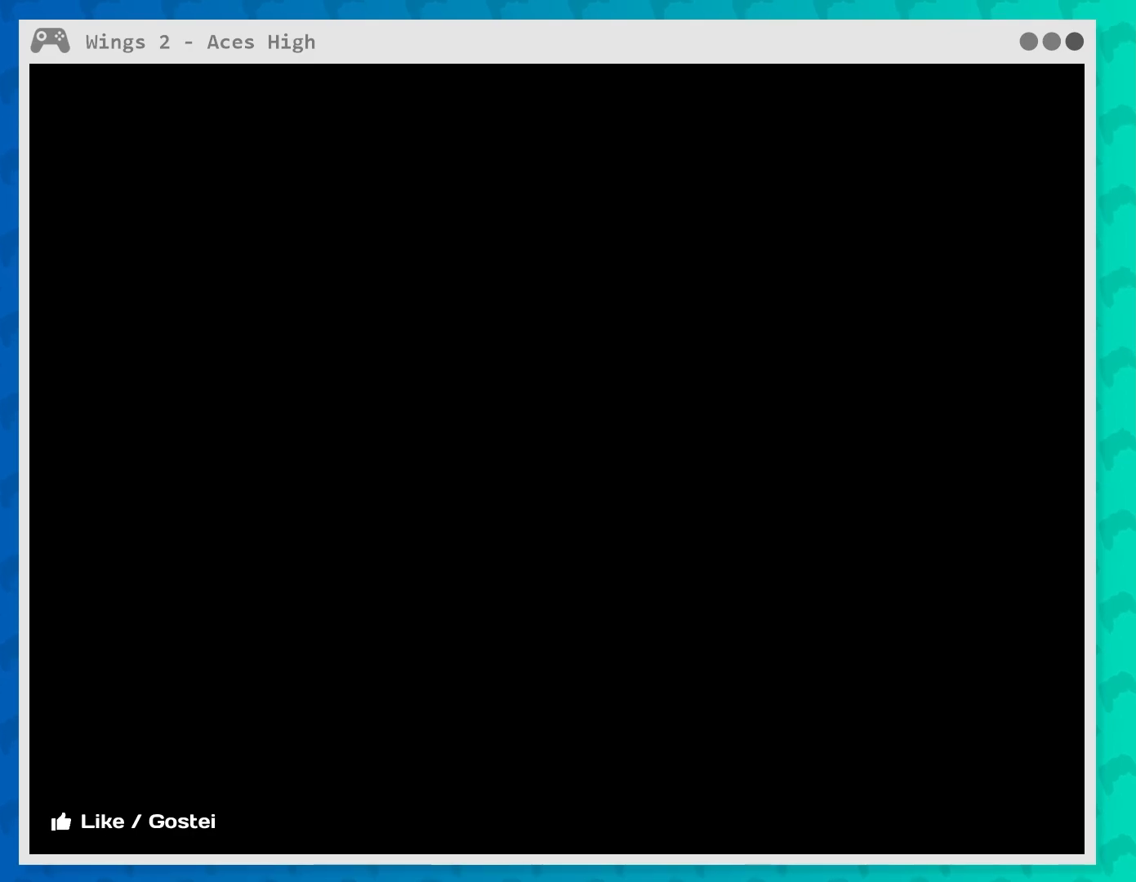
{"buttons": [], "left_stick": "center", "events": []}
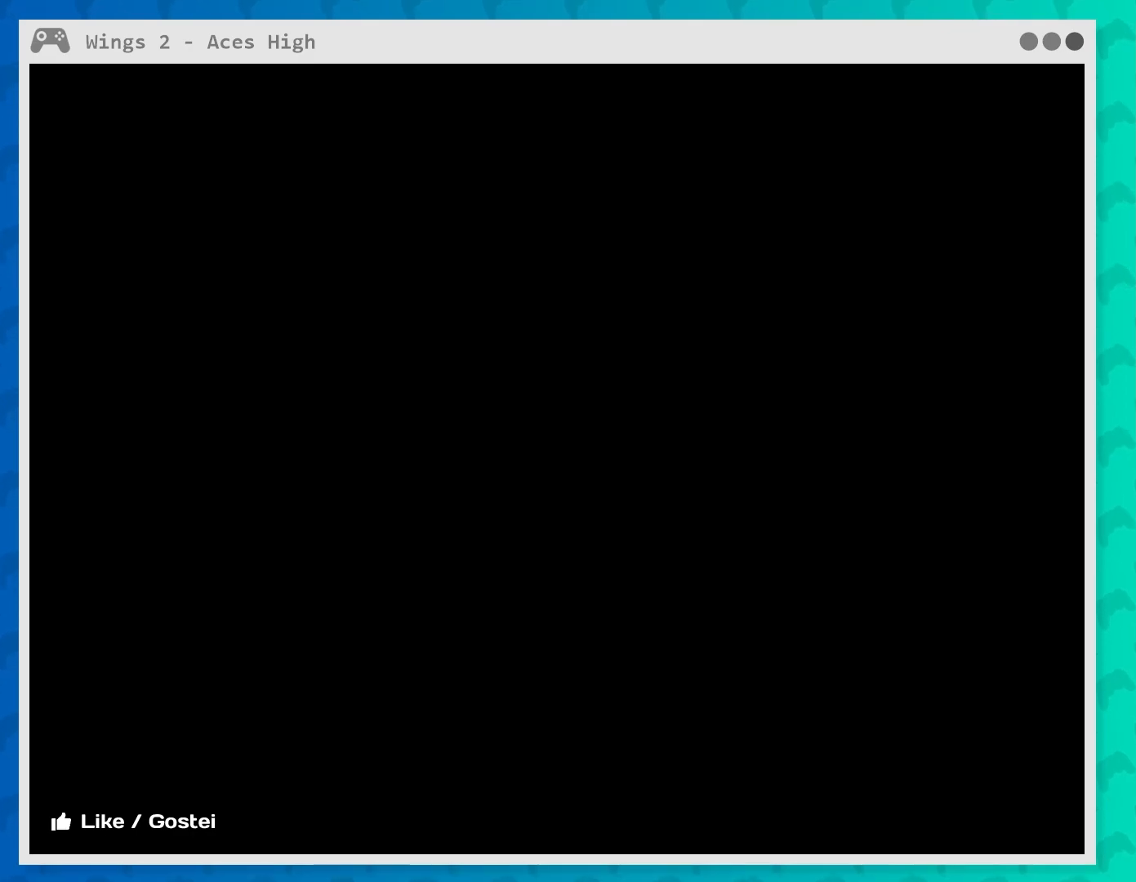
{"buttons": [], "left_stick": "center", "events": []}
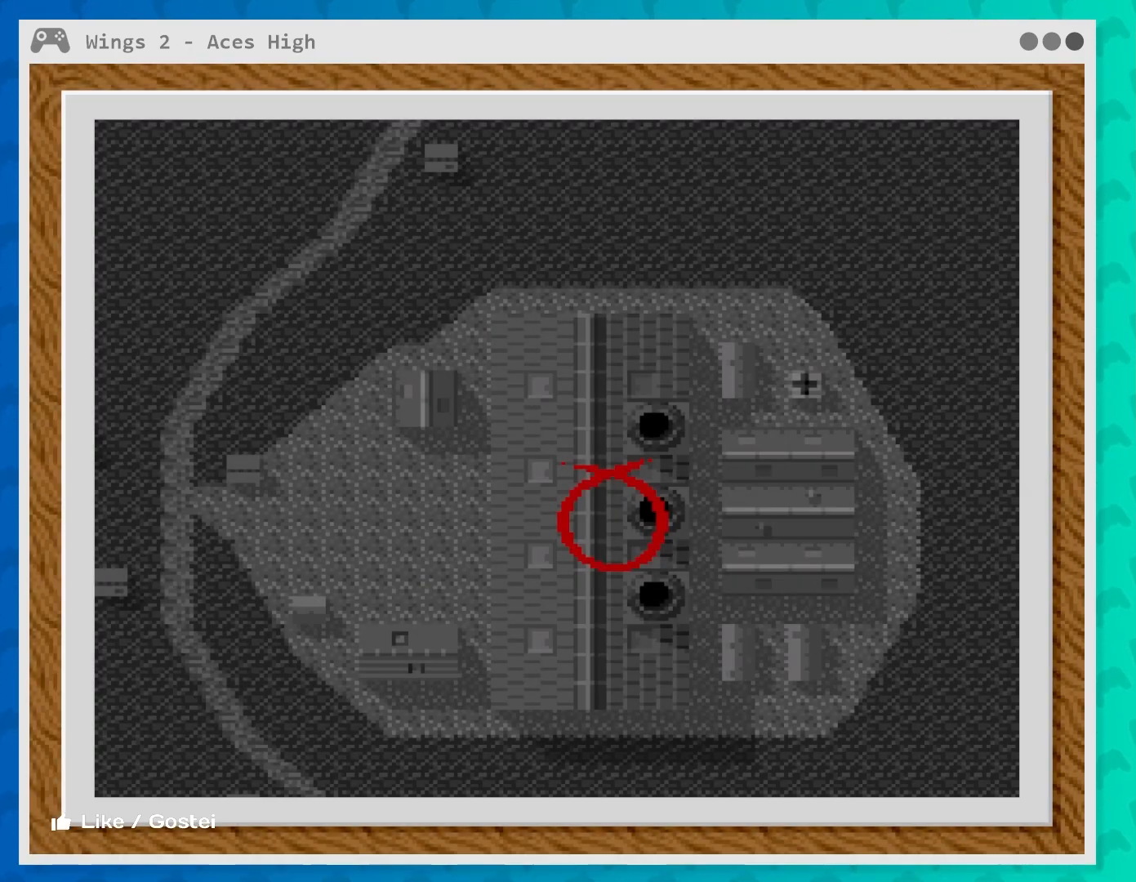
{"buttons": [], "left_stick": "center", "events": []}
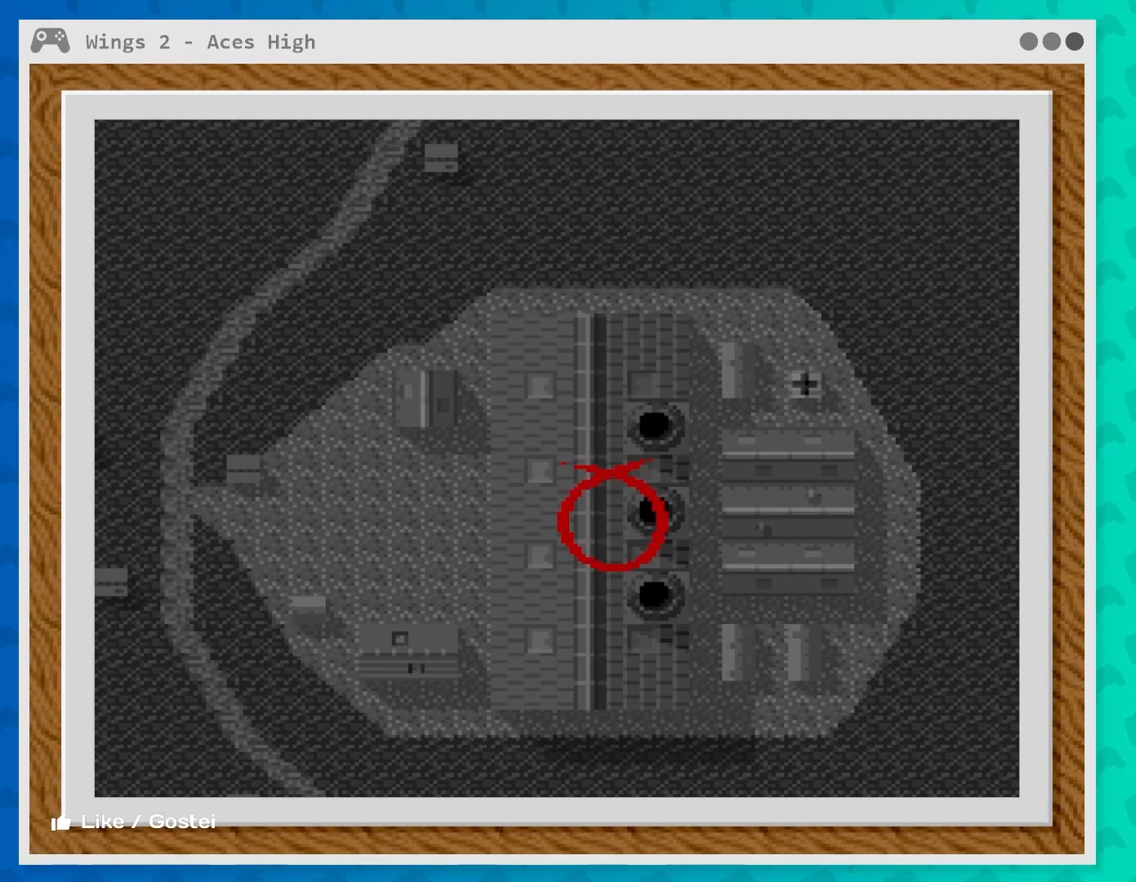
{"buttons": [], "left_stick": "right", "events": [[417, "left_stick", "right"]]}